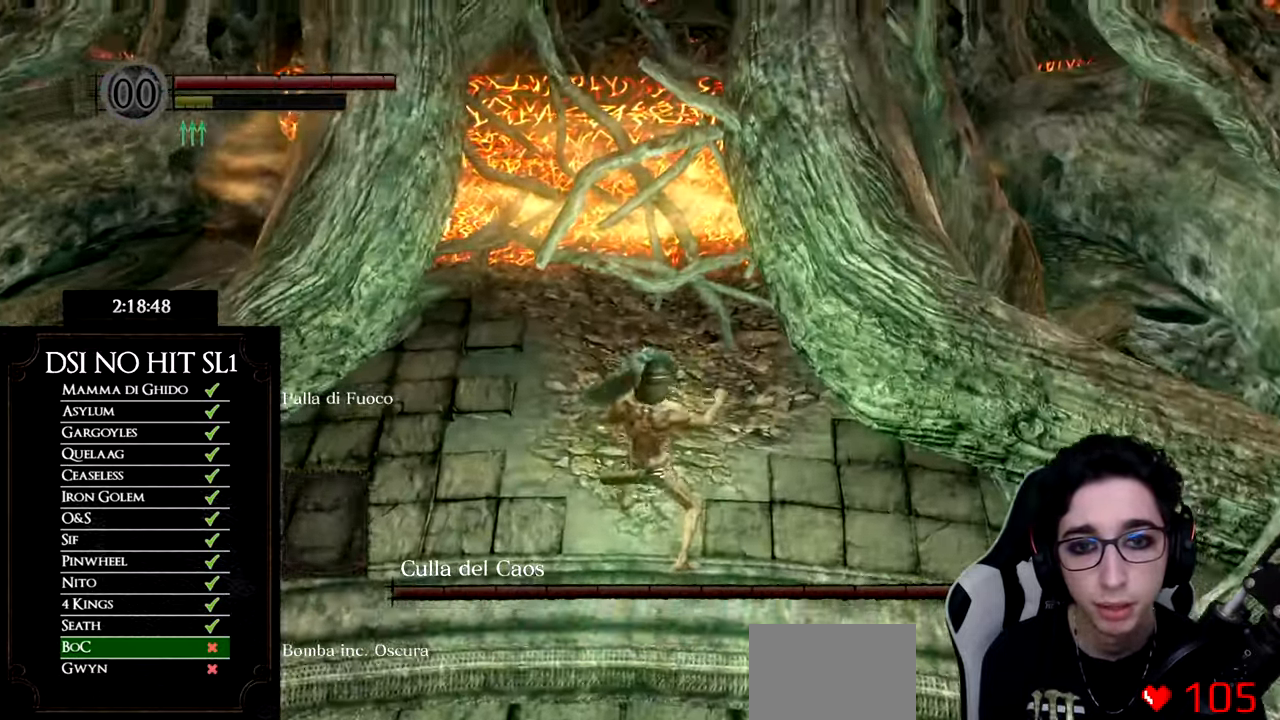
Gameplay with a controller (Xbox layout); each line is a JSON object with the inputs held at the frame after it. "events" lists button and stick changes between this image and that frame as [ms after this image, input, new state], when the widget could be followed in between. Not read: L3.
{"buttons": [], "left_stick": "center", "right_stick": "down-left", "events": [[251, "left_stick", "center"]]}
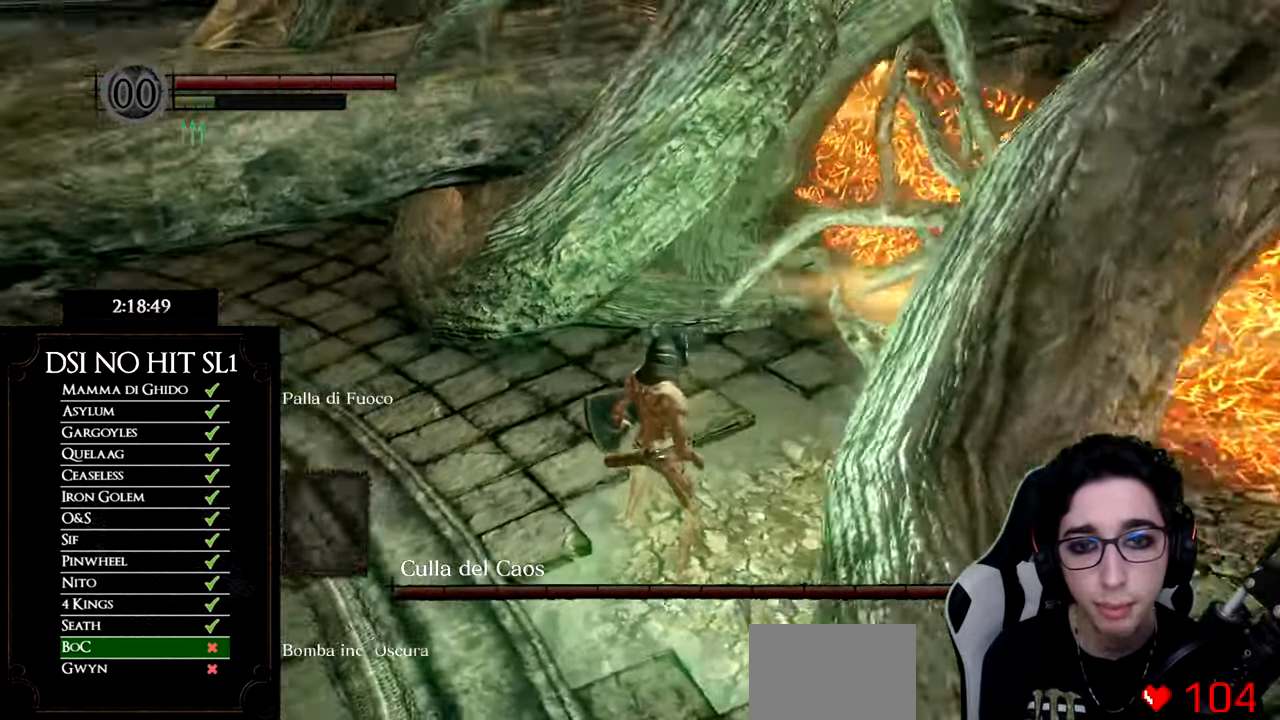
{"buttons": [], "left_stick": "center", "right_stick": "down-left", "events": []}
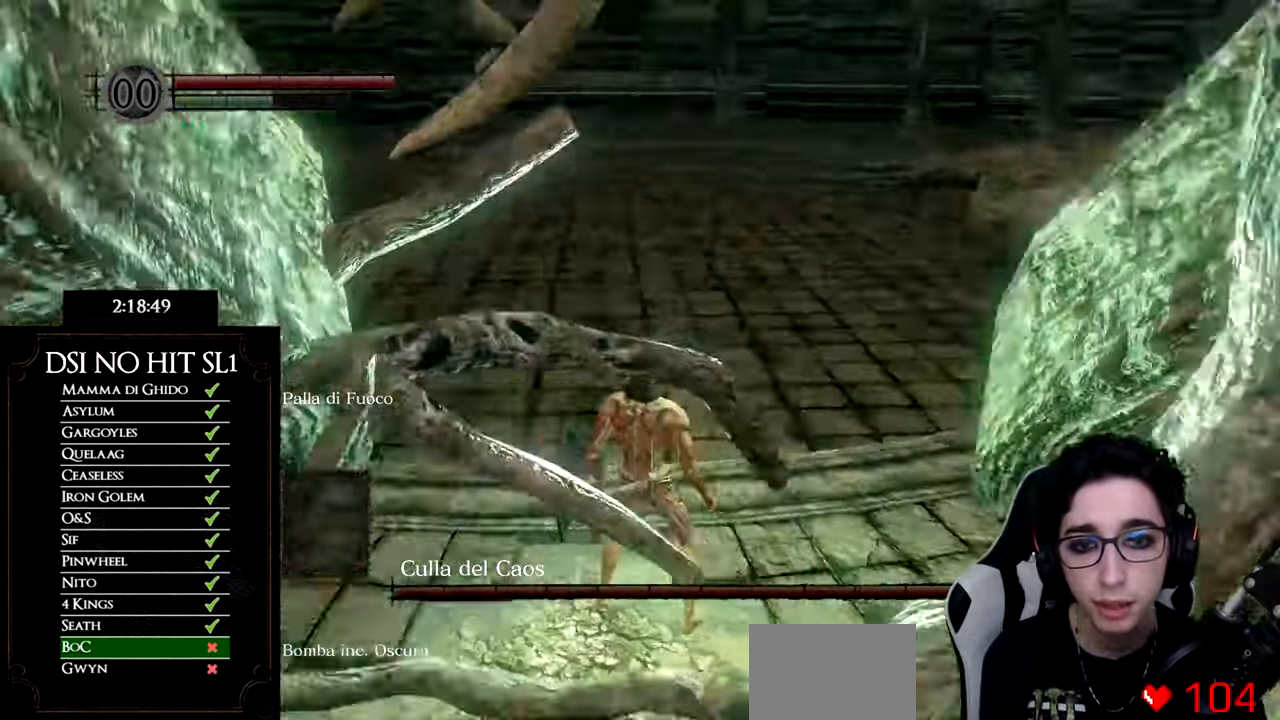
{"buttons": [], "left_stick": "center", "right_stick": "center", "events": [[67, "right_stick", "center"]]}
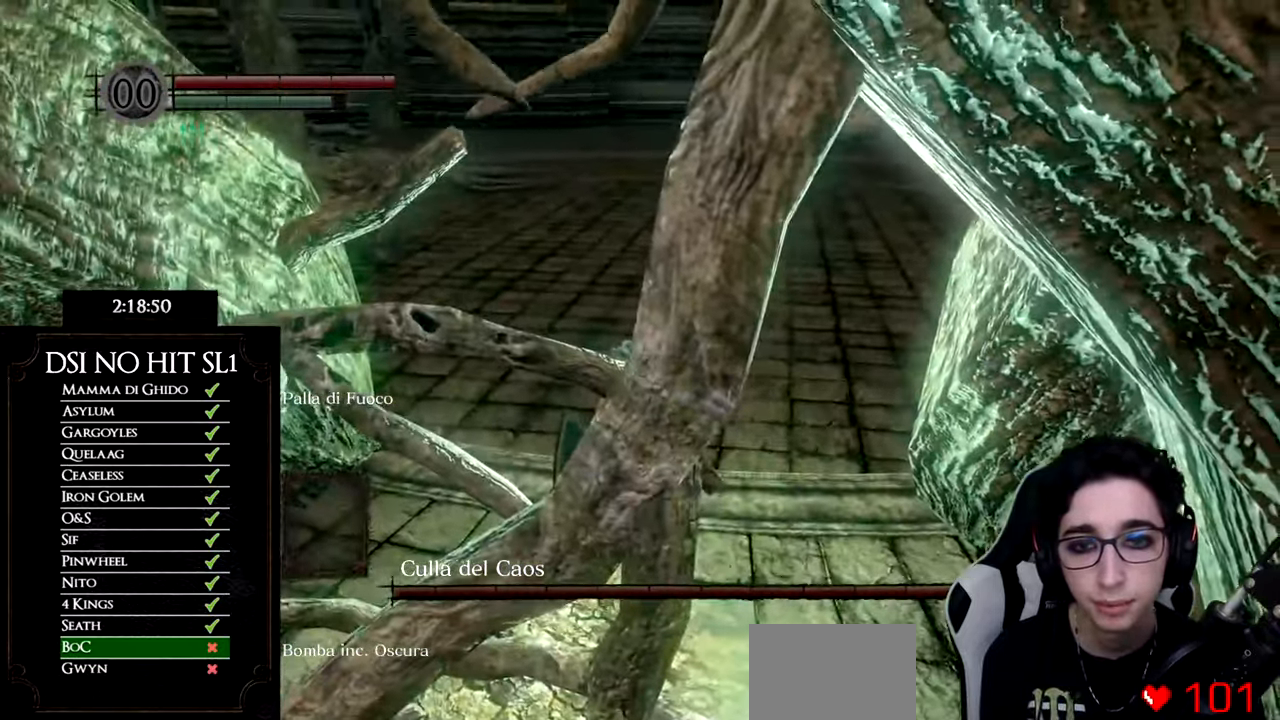
{"buttons": [], "left_stick": "center", "right_stick": "center", "events": [[33, "right_stick", "down-right"], [117, "right_stick", "center"]]}